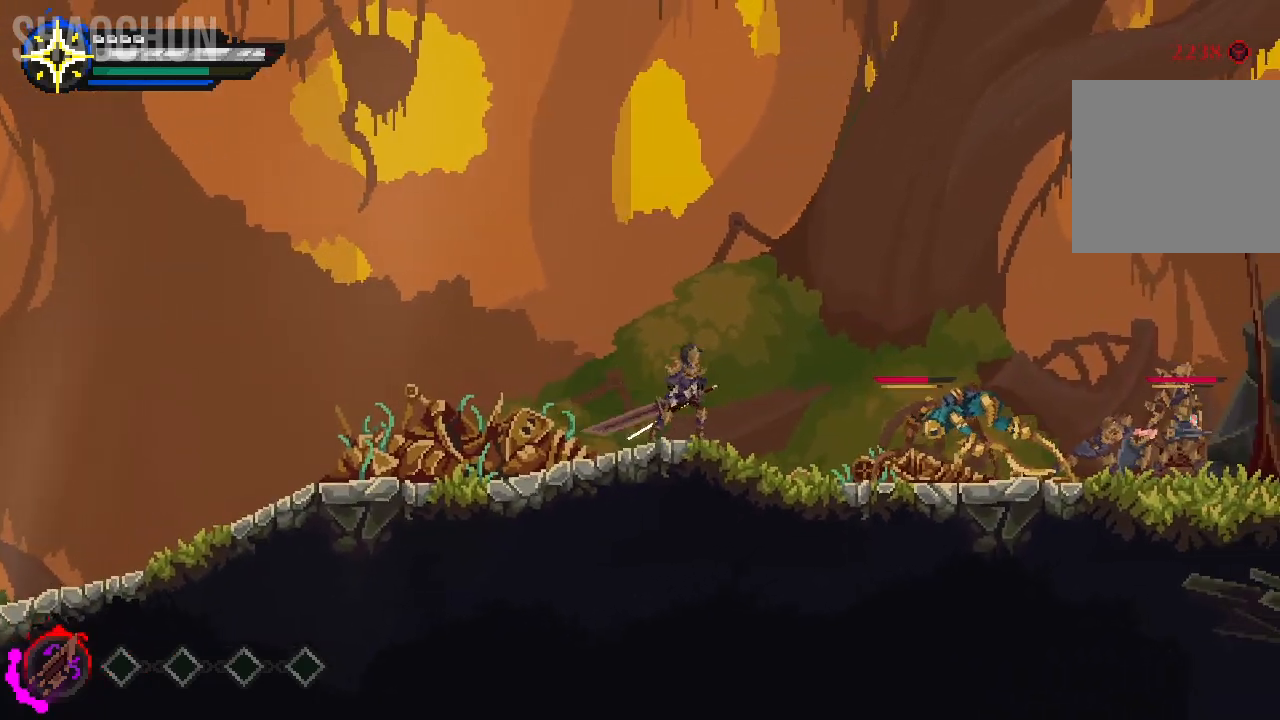
Gameplay with a controller (Xbox layout); each line is a JSON object with the inputs held at the frame after it (dt_ms = milliseconds from this image to that frame). "events" lists button and stick changes between this image and that frame as [ms after this image, input, new state], when the widget could be followed in between. Not read: L3 R3.
{"dt_ms": 500, "buttons": [], "left_stick": "left", "right_stick": "center"}
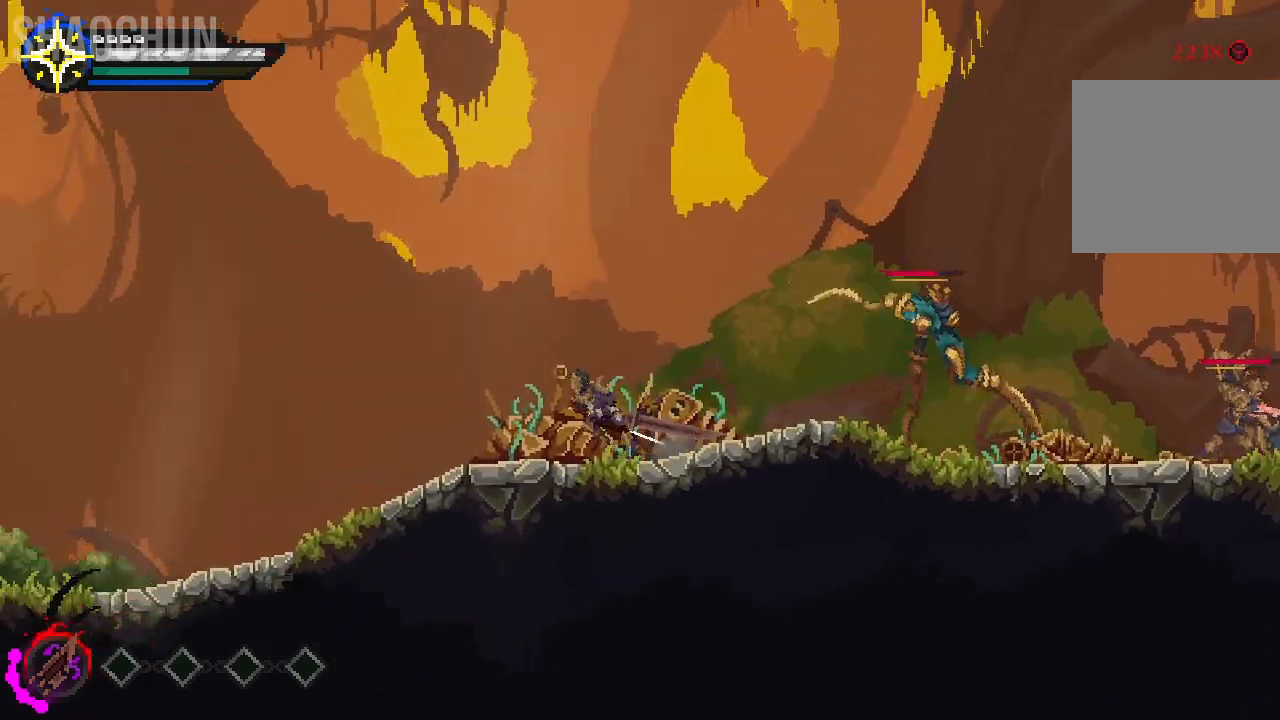
{"dt_ms": 500, "buttons": [], "left_stick": "right", "right_stick": "center", "events": [[200, "left_stick", "center"], [250, "left_stick", "right"]]}
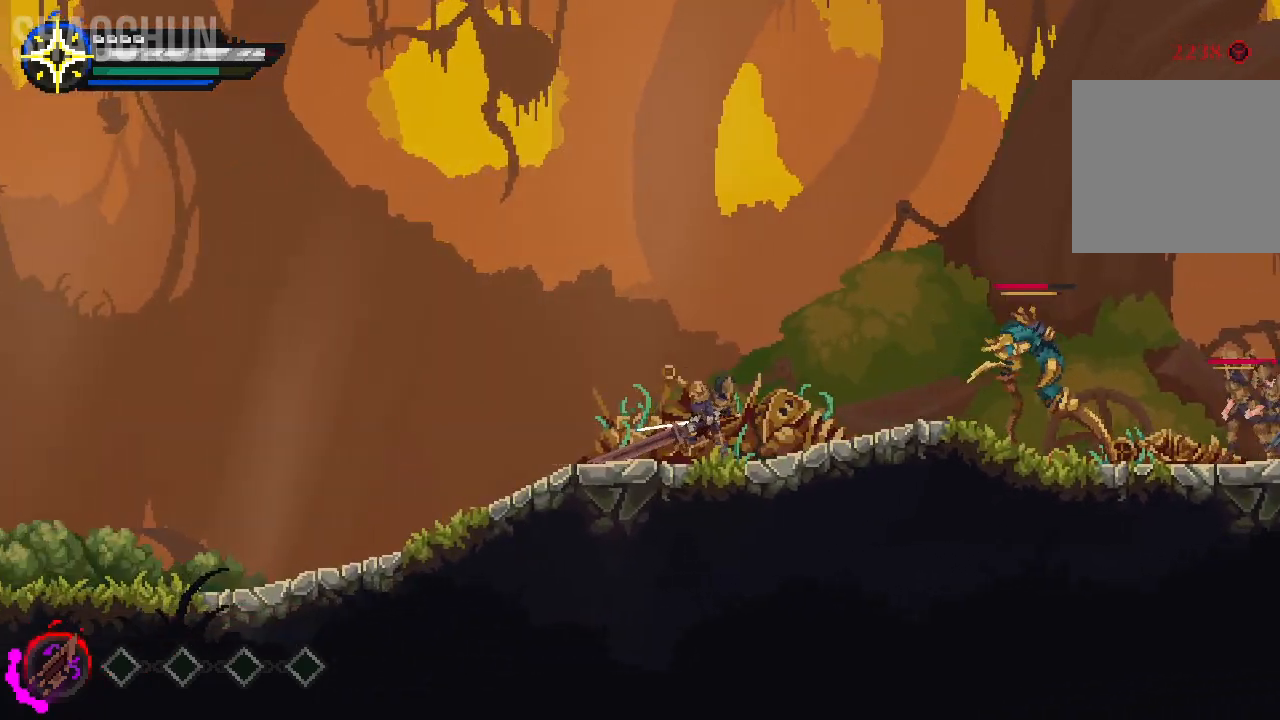
{"dt_ms": 1000, "buttons": [], "left_stick": "left", "right_stick": "center"}
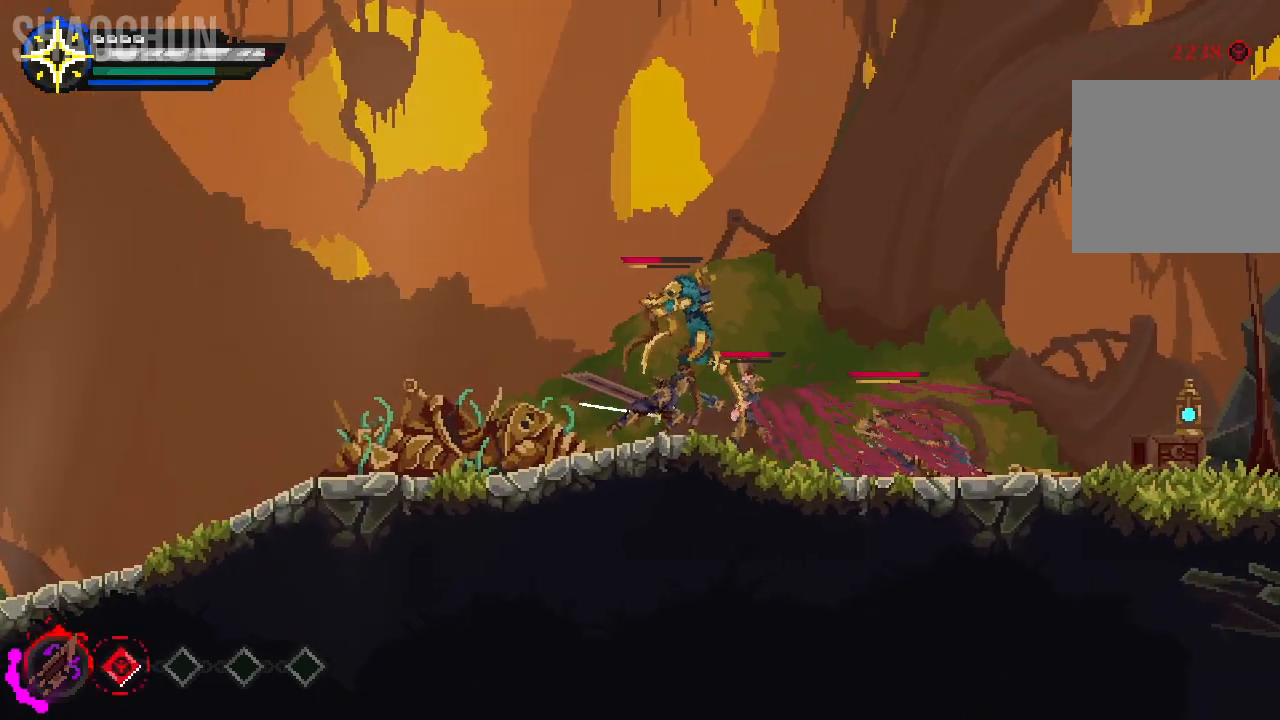
{"dt_ms": 500, "buttons": [], "left_stick": "left", "right_stick": "center"}
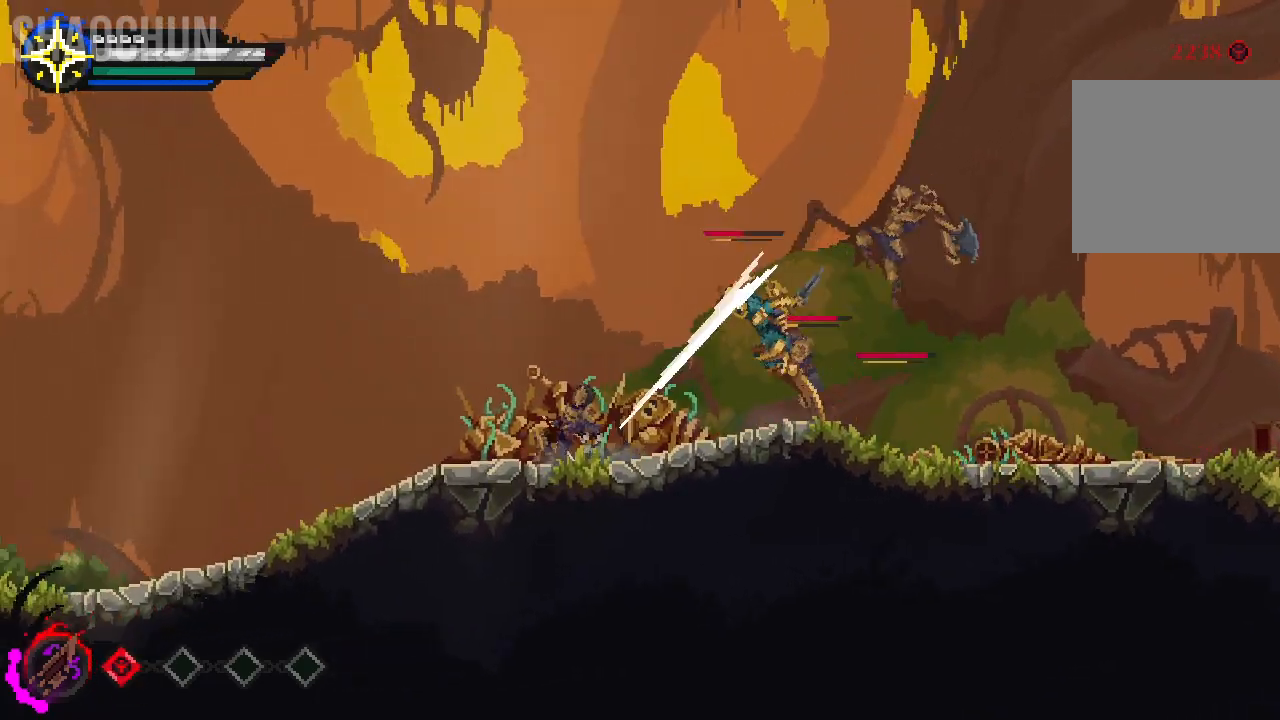
{"dt_ms": 500, "buttons": [], "left_stick": "center", "right_stick": "center", "events": [[483, "left_stick", "center"]]}
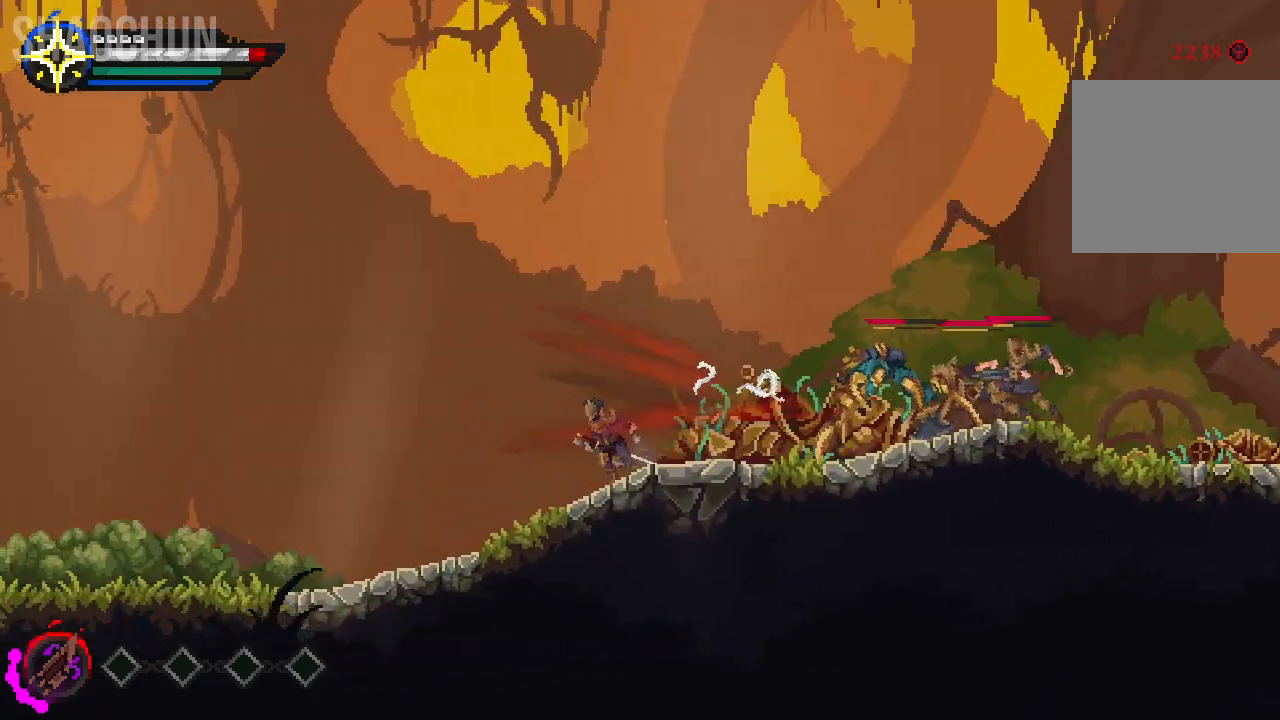
{"dt_ms": 500, "buttons": [], "left_stick": "right", "right_stick": "center", "events": [[17, "left_stick", "right"], [333, "X", "down"], [483, "X", "up"]]}
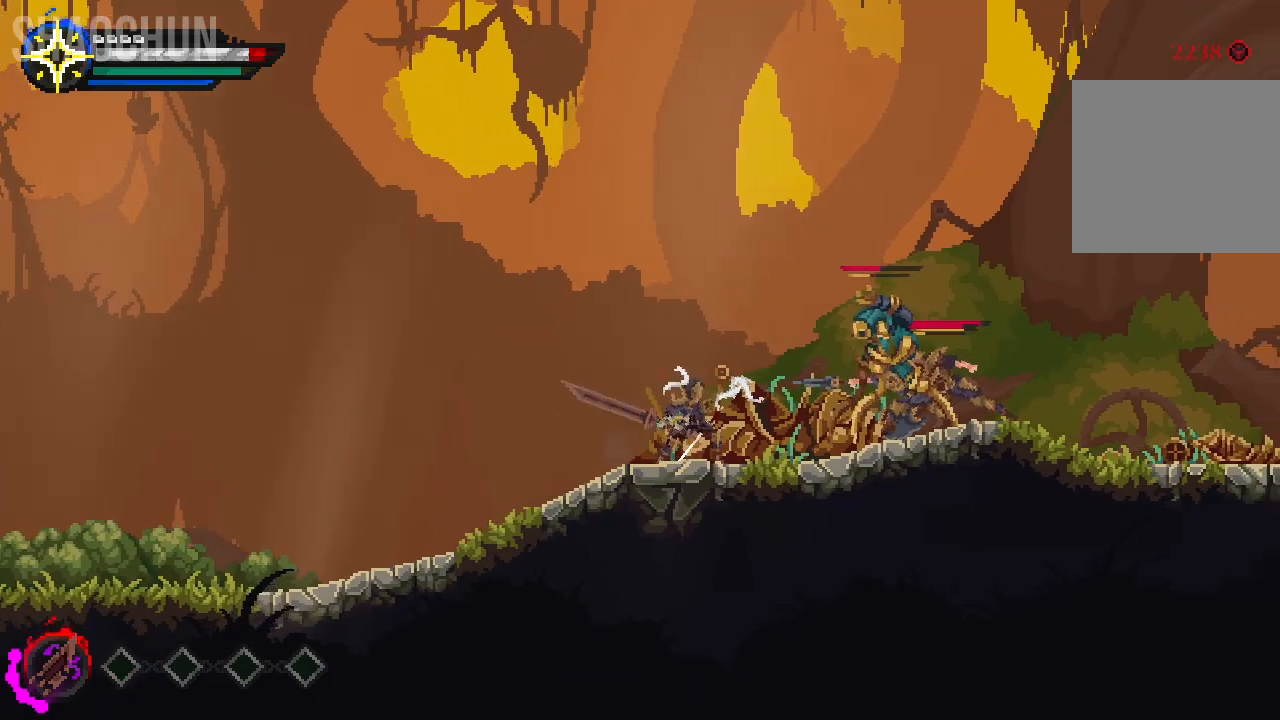
{"dt_ms": 500, "buttons": [], "left_stick": "right", "right_stick": "center", "events": [[100, "X", "down"], [217, "X", "up"], [333, "X", "down"], [400, "right_stick", "right"], [467, "X", "up"], [467, "right_stick", "center"]]}
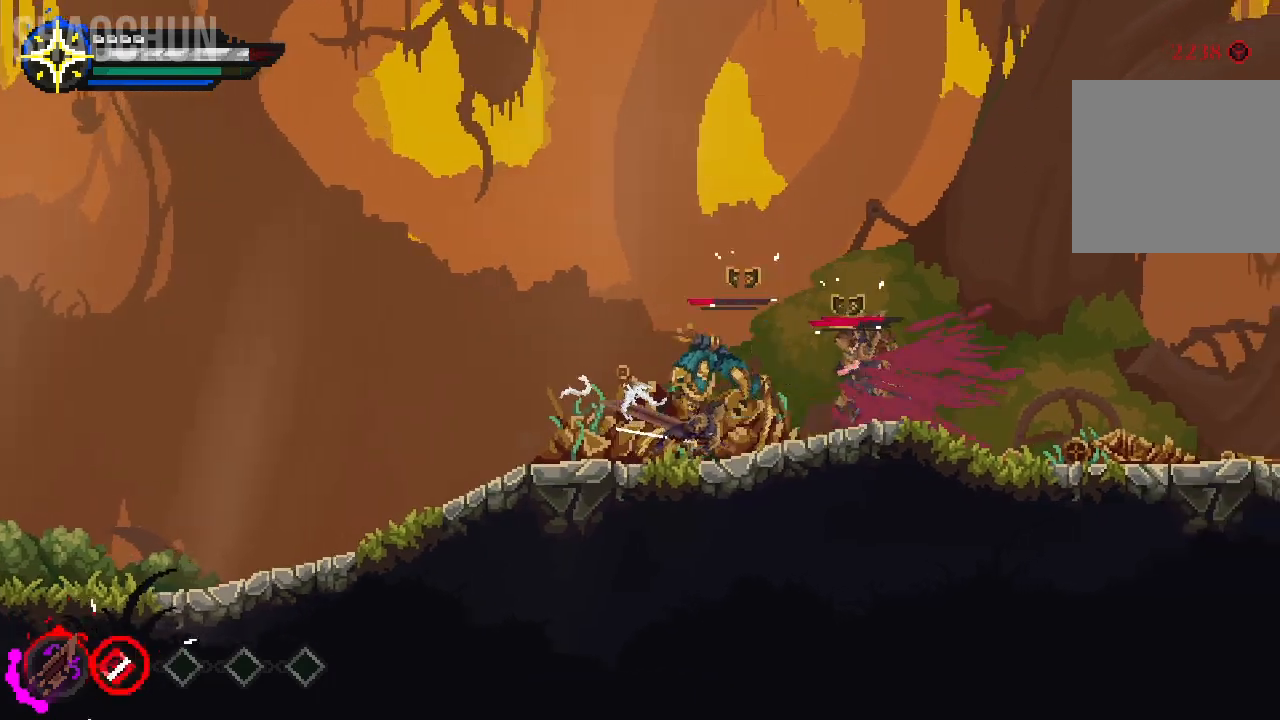
{"dt_ms": 500, "buttons": [], "left_stick": "right", "right_stick": "center", "events": [[50, "X", "down"], [217, "X", "up"], [300, "X", "down"], [433, "X", "up"]]}
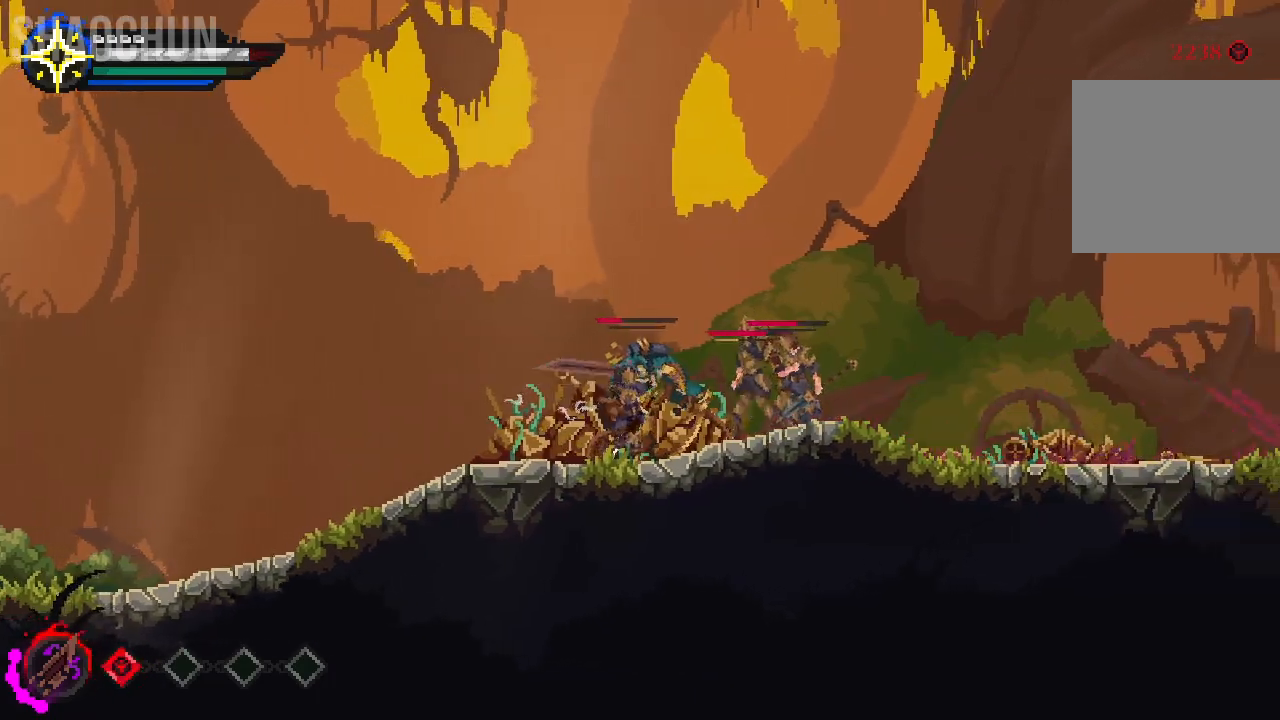
{"dt_ms": 500, "buttons": [], "left_stick": "right", "right_stick": "center"}
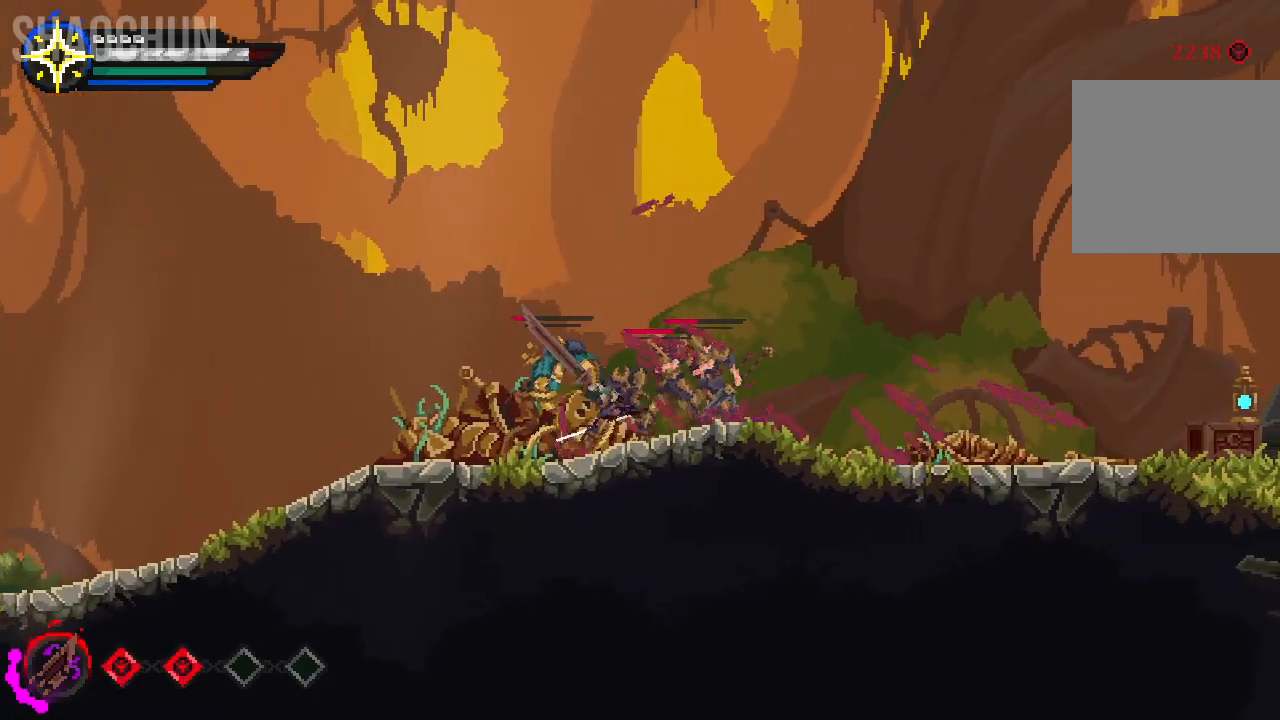
{"dt_ms": 500, "buttons": [], "left_stick": "right", "right_stick": "center", "events": []}
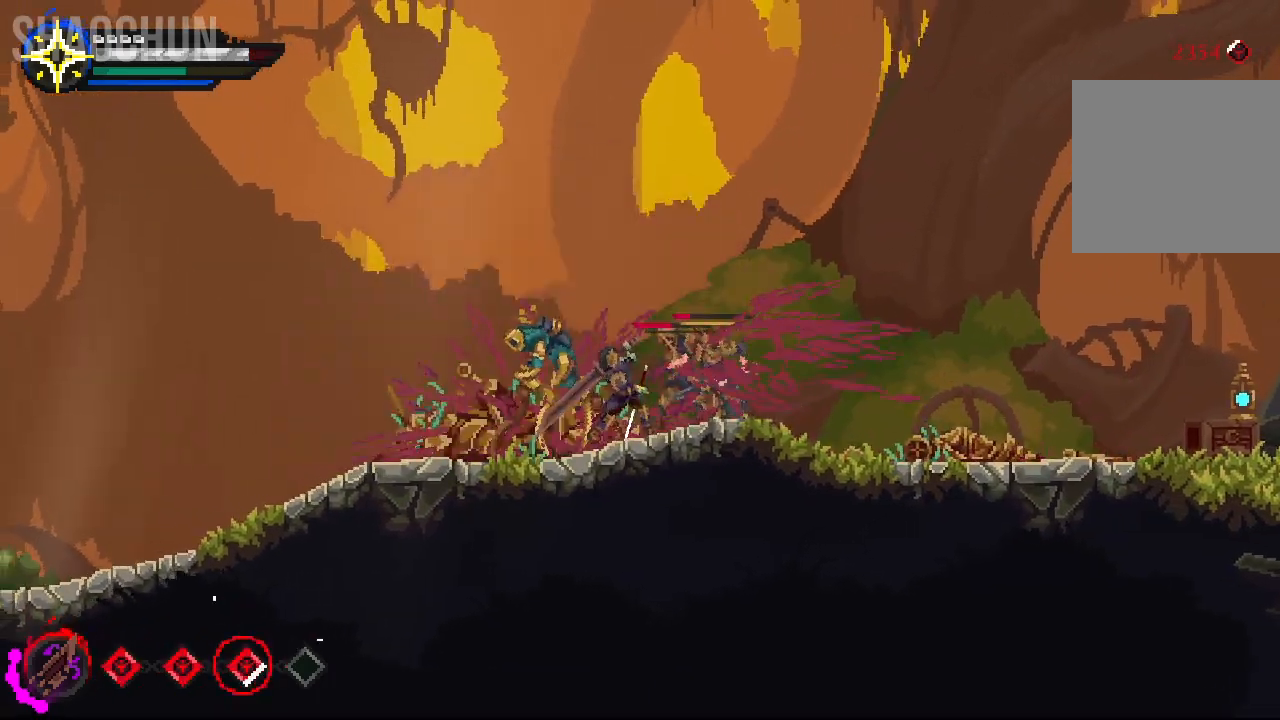
{"dt_ms": 500, "buttons": [], "left_stick": "center", "right_stick": "center"}
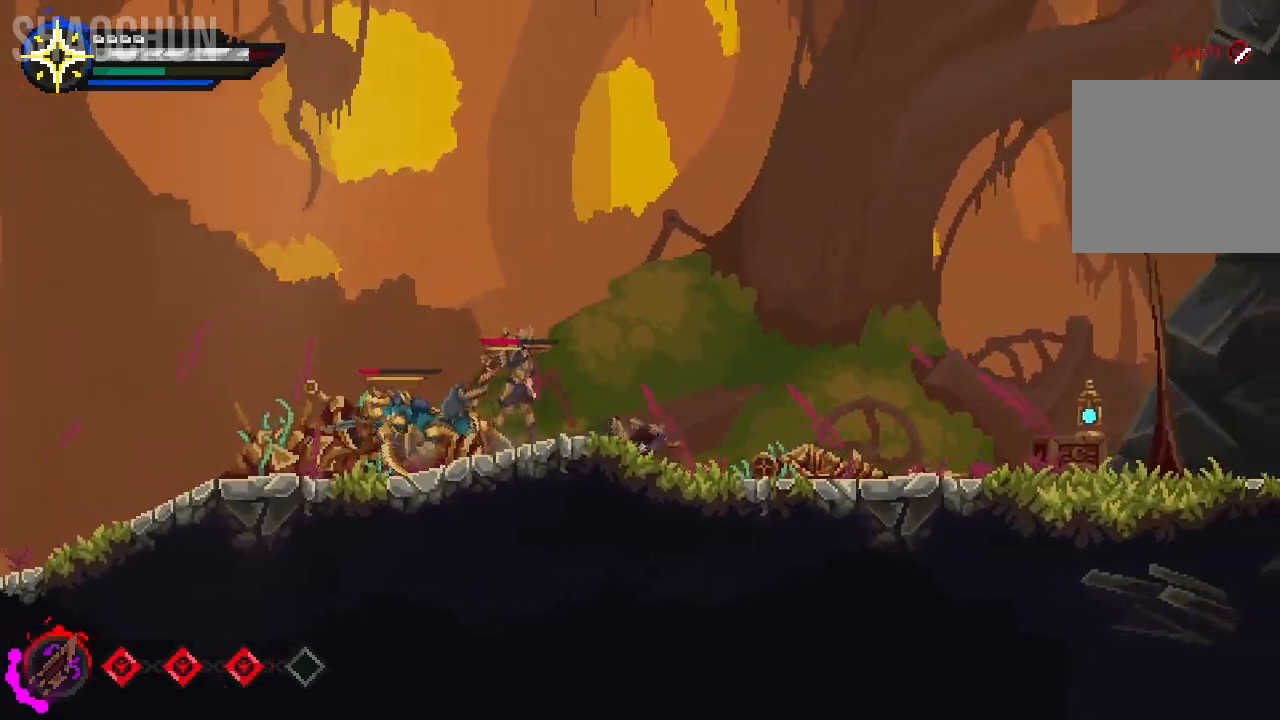
{"dt_ms": 500, "buttons": [], "left_stick": "left", "right_stick": "center", "events": [[17, "left_stick", "left"], [300, "X", "down"], [450, "X", "up"]]}
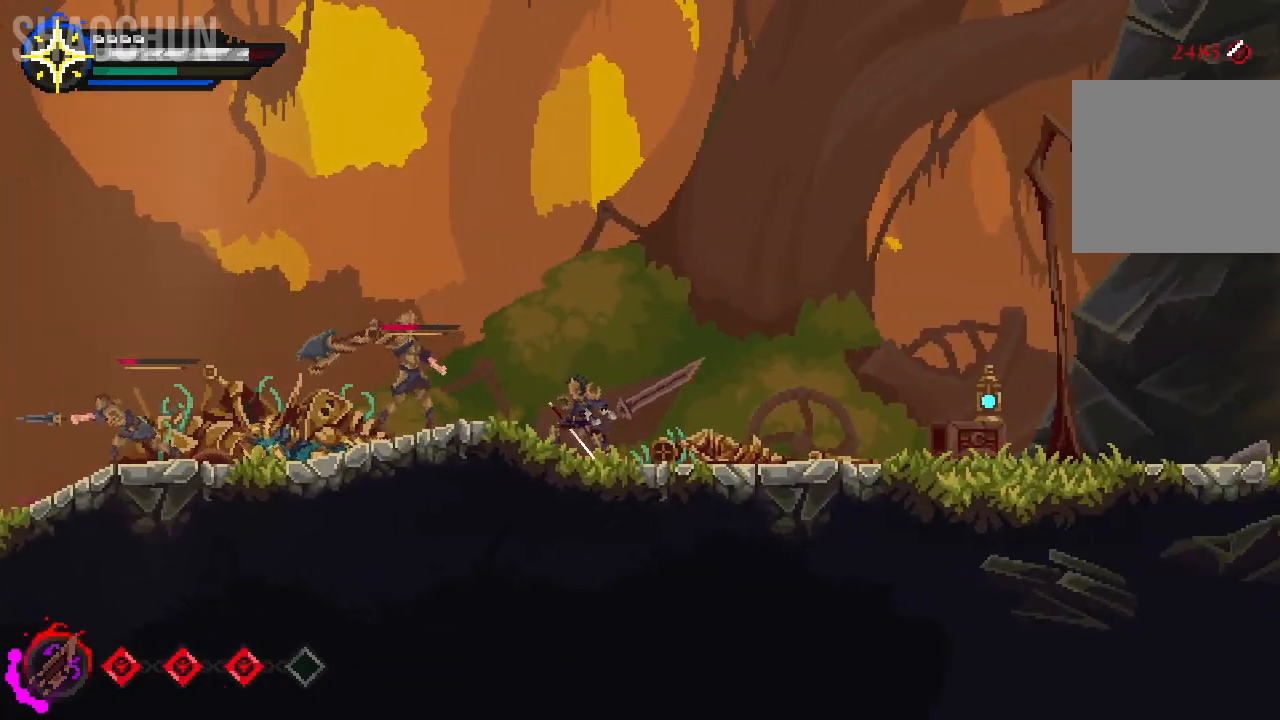
{"dt_ms": 500, "buttons": [], "left_stick": "left", "right_stick": "center", "events": [[50, "X", "down"], [200, "X", "up"], [250, "left_stick", "center"], [433, "left_stick", "left"]]}
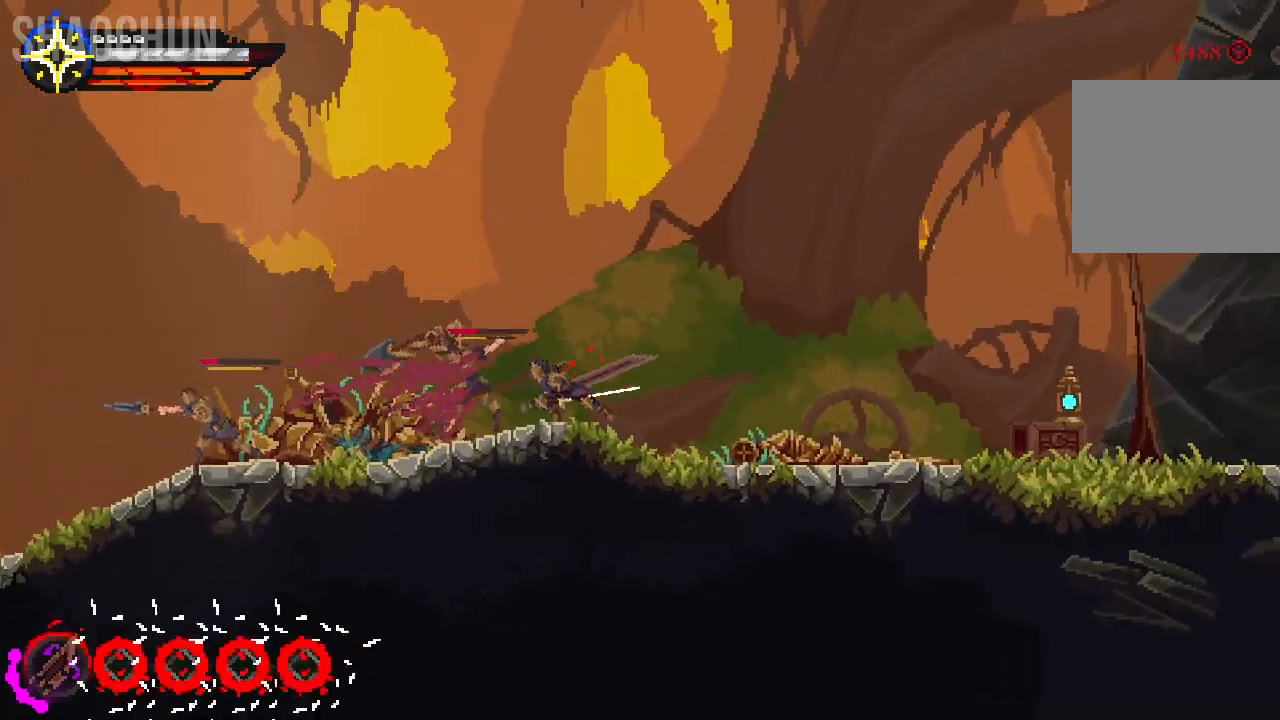
{"dt_ms": 500, "buttons": [], "left_stick": "left", "right_stick": "center", "events": [[150, "B", "down"], [333, "B", "up"]]}
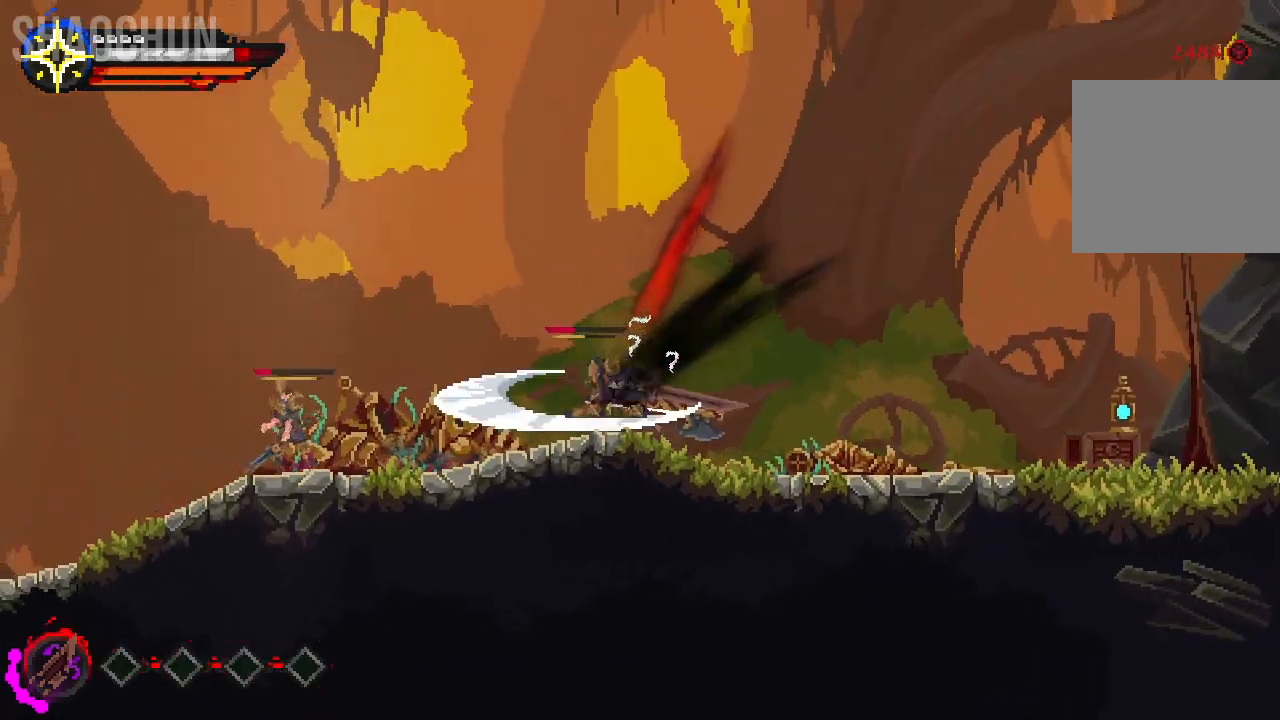
{"dt_ms": 1000, "buttons": ["B"], "left_stick": "left", "right_stick": "center"}
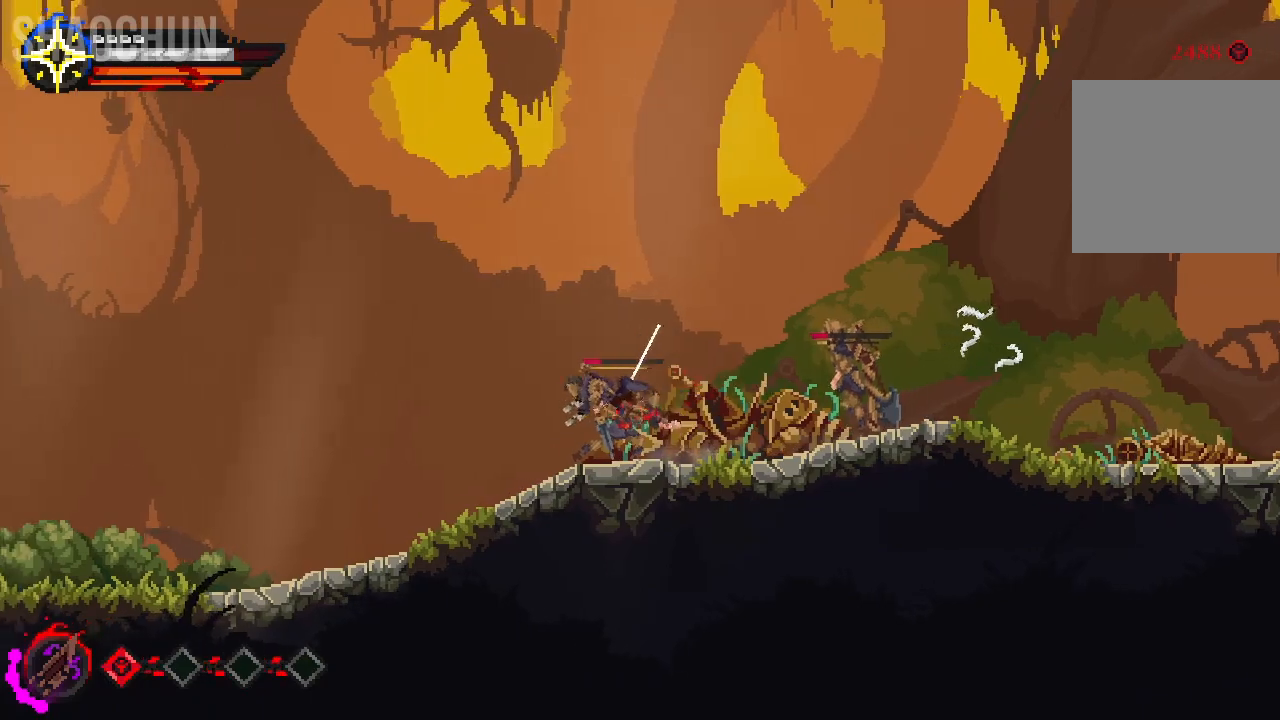
{"dt_ms": 500, "buttons": ["X"], "left_stick": "right", "right_stick": "center", "events": [[83, "B", "up"], [300, "left_stick", "center"], [350, "left_stick", "right"], [500, "X", "down"]]}
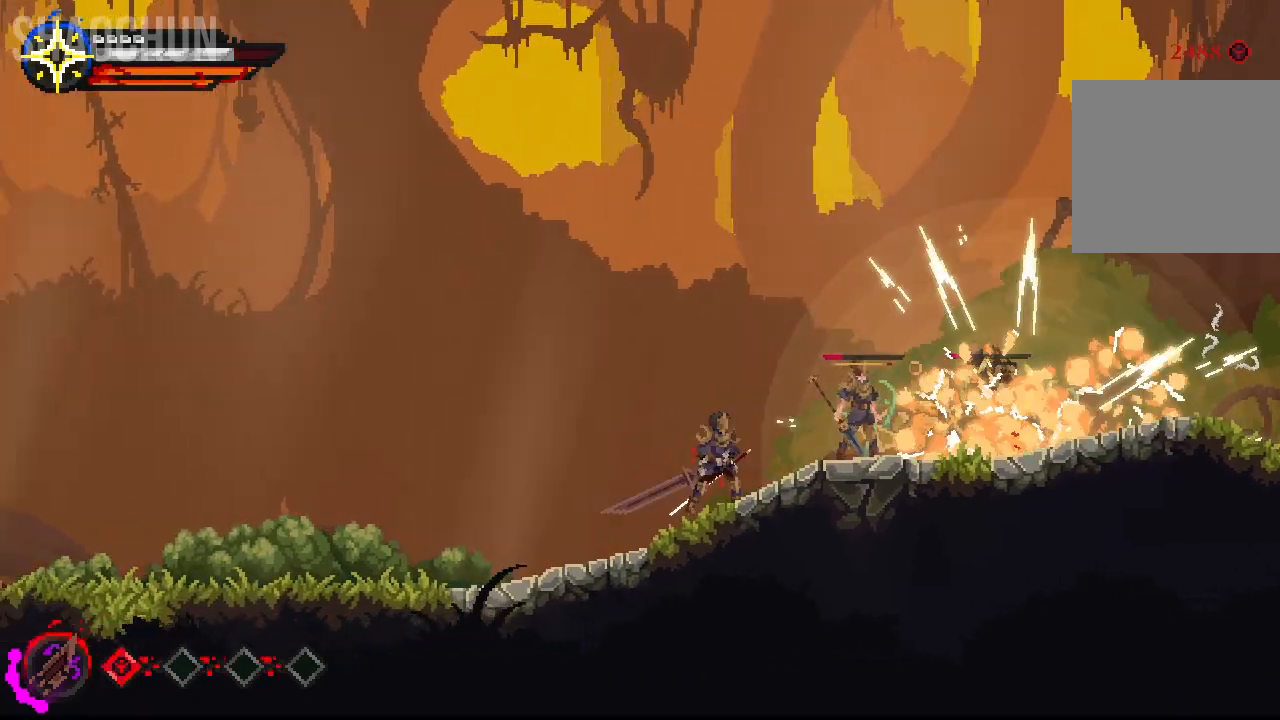
{"dt_ms": 500, "buttons": [], "left_stick": "right", "right_stick": "center", "events": [[150, "X", "up"], [317, "X", "down"], [433, "X", "up"]]}
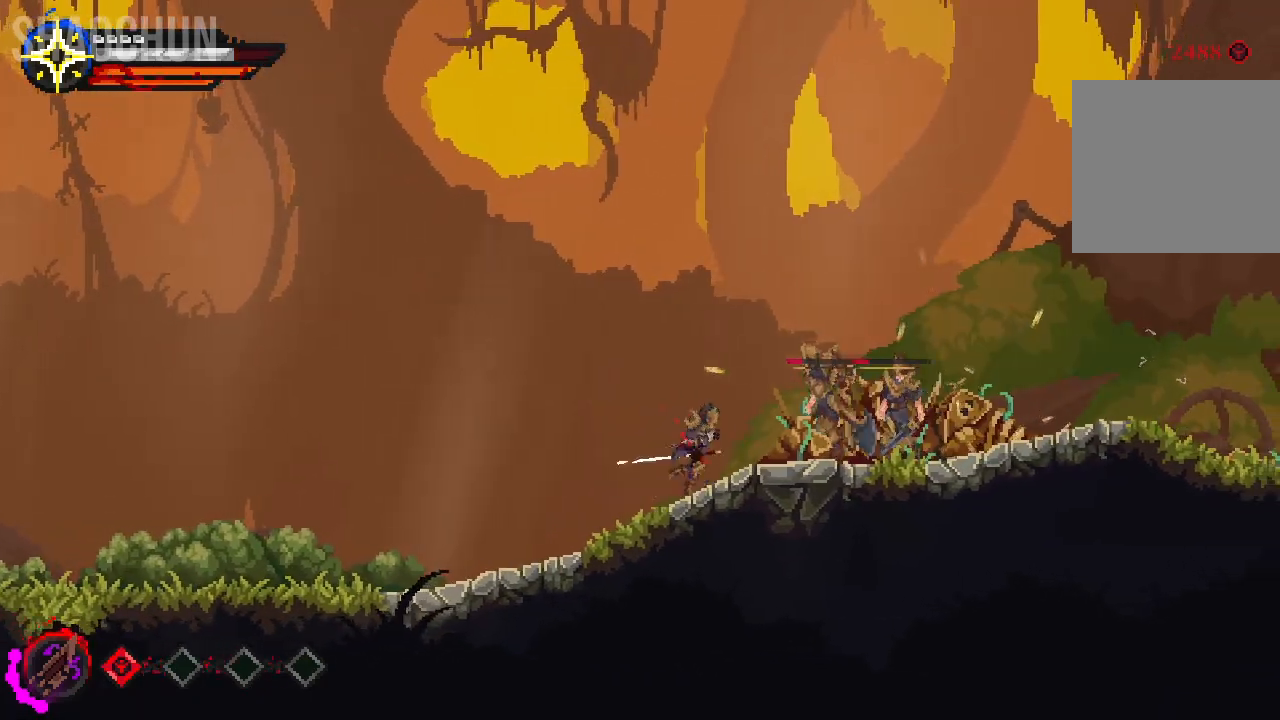
{"dt_ms": 500, "buttons": ["X"], "left_stick": "right", "right_stick": "center", "events": [[233, "X", "down"], [350, "X", "up"], [433, "X", "down"]]}
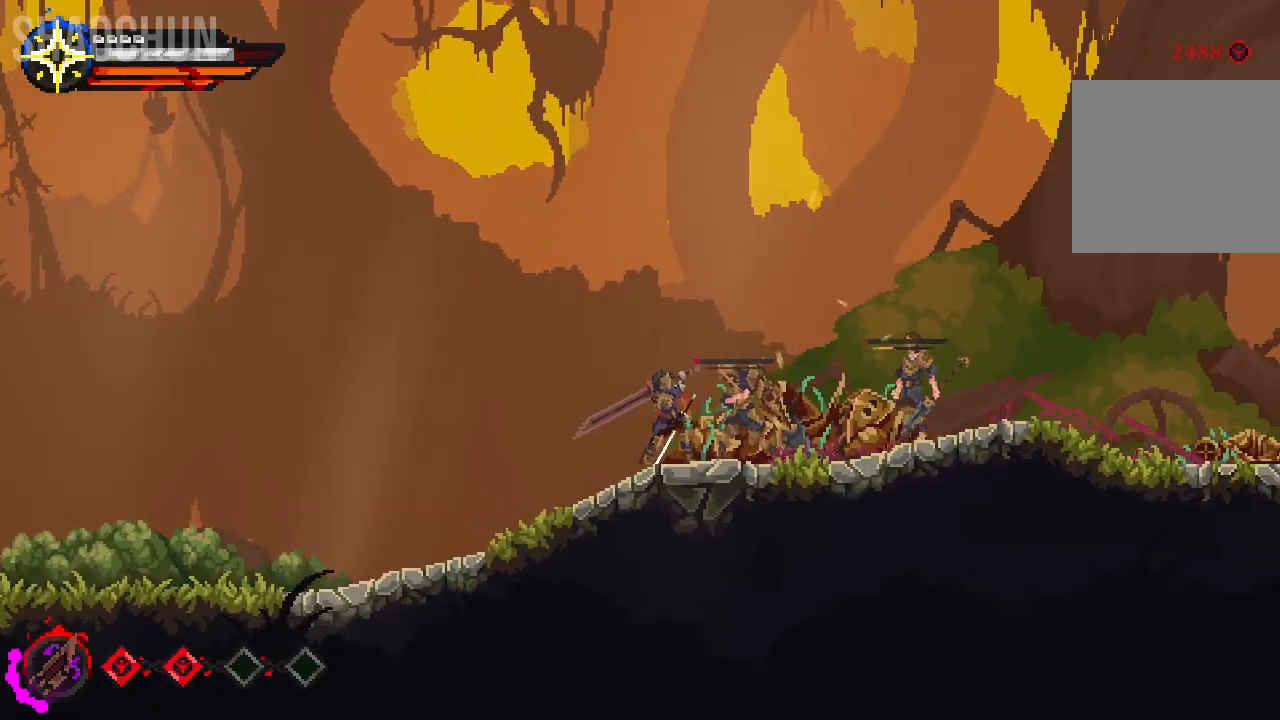
{"dt_ms": 500, "buttons": [], "left_stick": "right", "right_stick": "center", "events": [[117, "X", "up"]]}
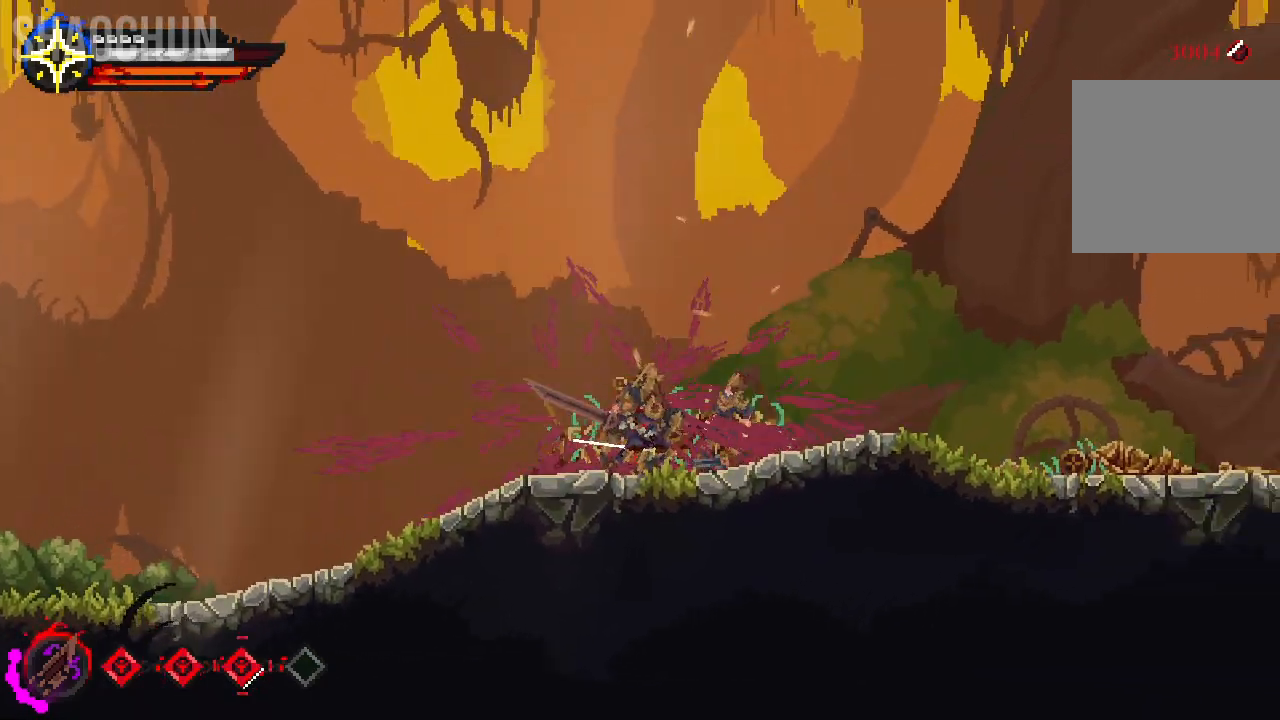
{"dt_ms": 500, "buttons": ["B"], "left_stick": "right", "right_stick": "center", "events": [[433, "B", "down"]]}
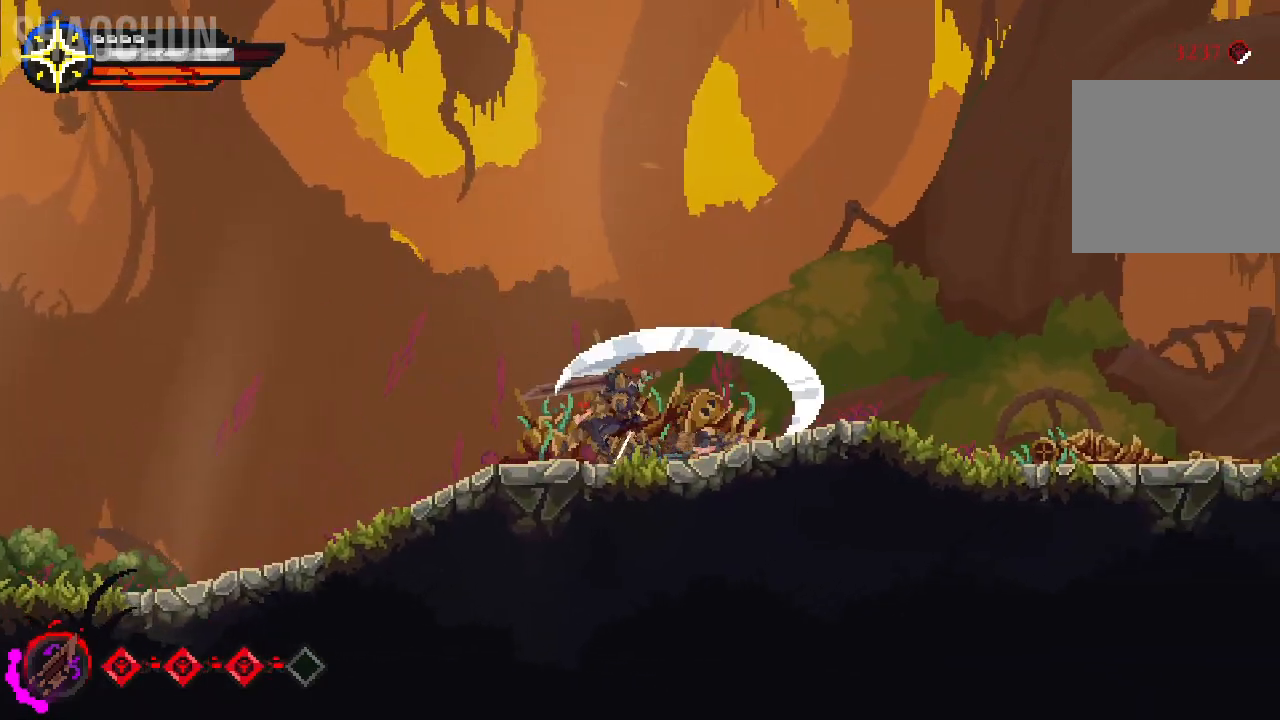
{"dt_ms": 500, "buttons": [], "left_stick": "center", "right_stick": "center"}
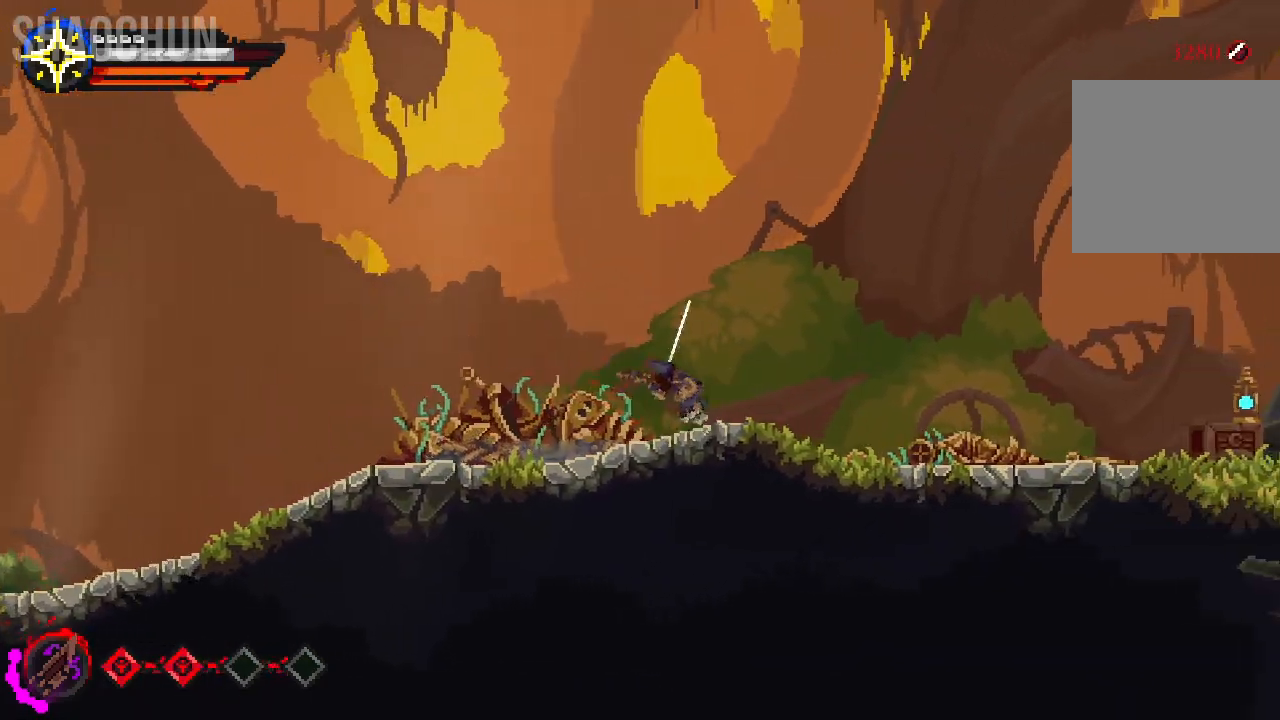
{"dt_ms": 500, "buttons": [], "left_stick": "right", "right_stick": "center", "events": [[133, "left_stick", "right"]]}
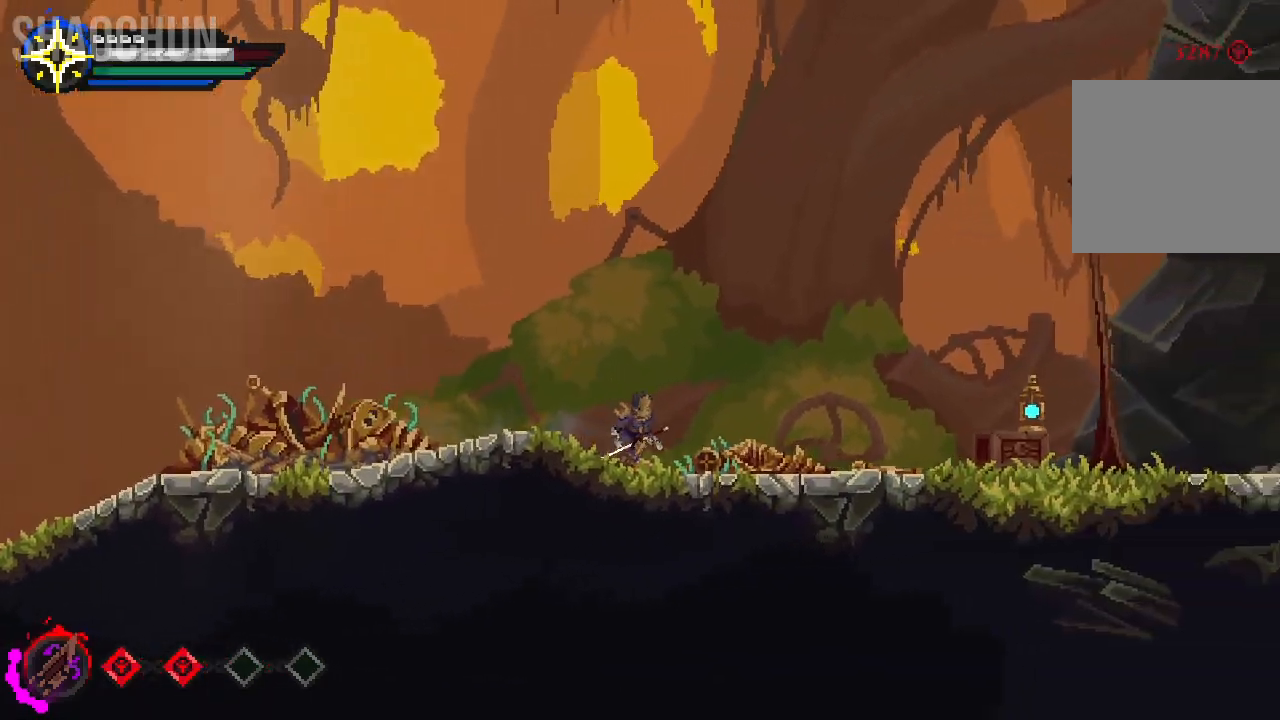
{"dt_ms": 500, "buttons": [], "left_stick": "right", "right_stick": "center", "events": []}
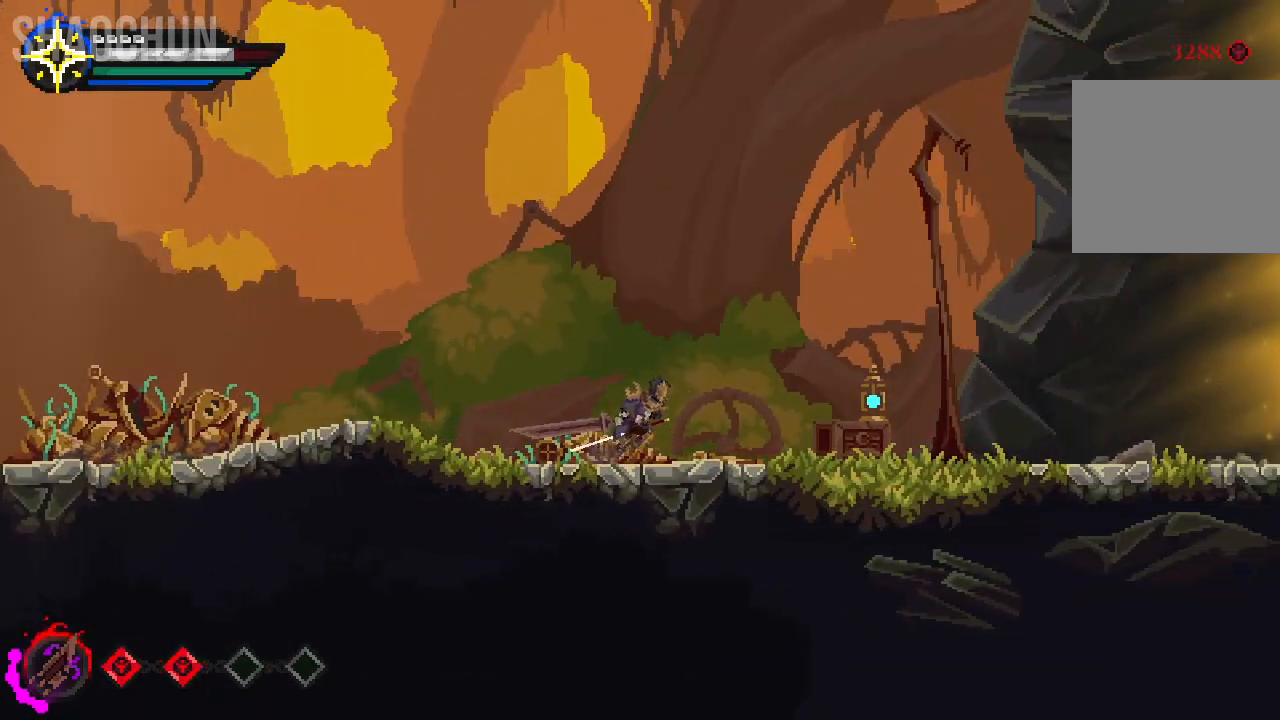
{"dt_ms": 500, "buttons": [], "left_stick": "right", "right_stick": "center", "events": []}
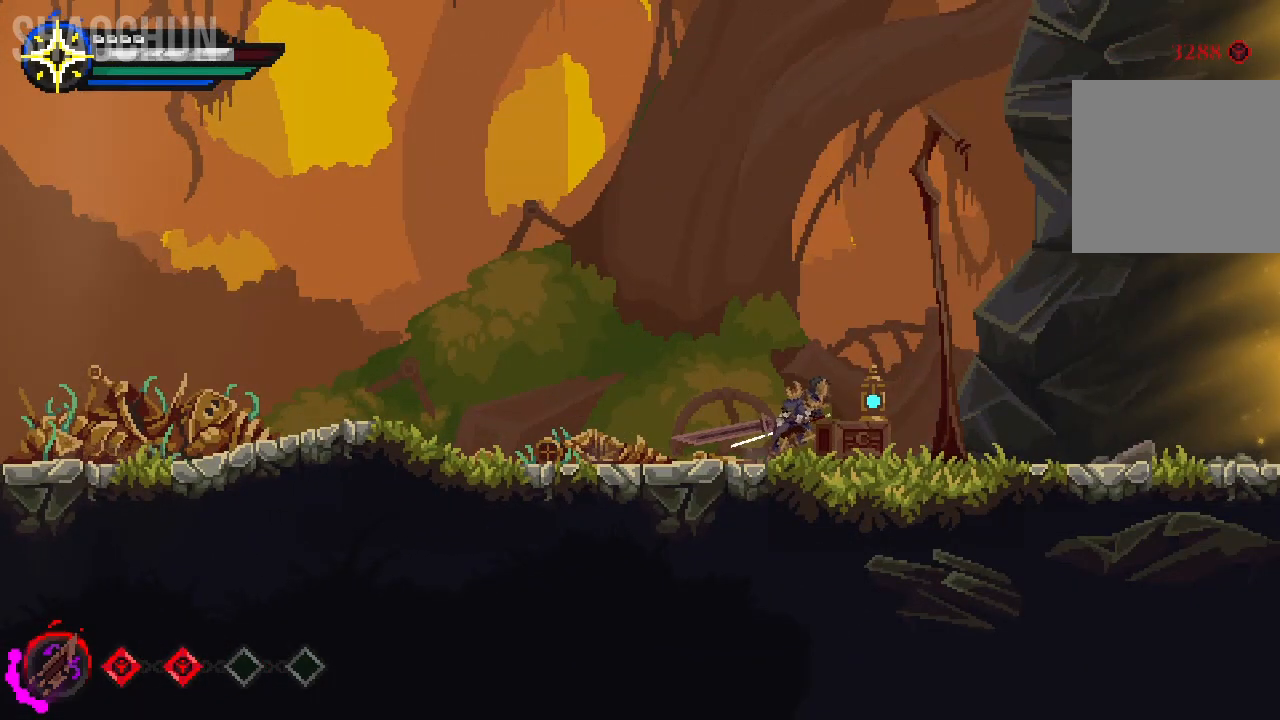
{"dt_ms": 500, "buttons": [], "left_stick": "right", "right_stick": "center", "events": []}
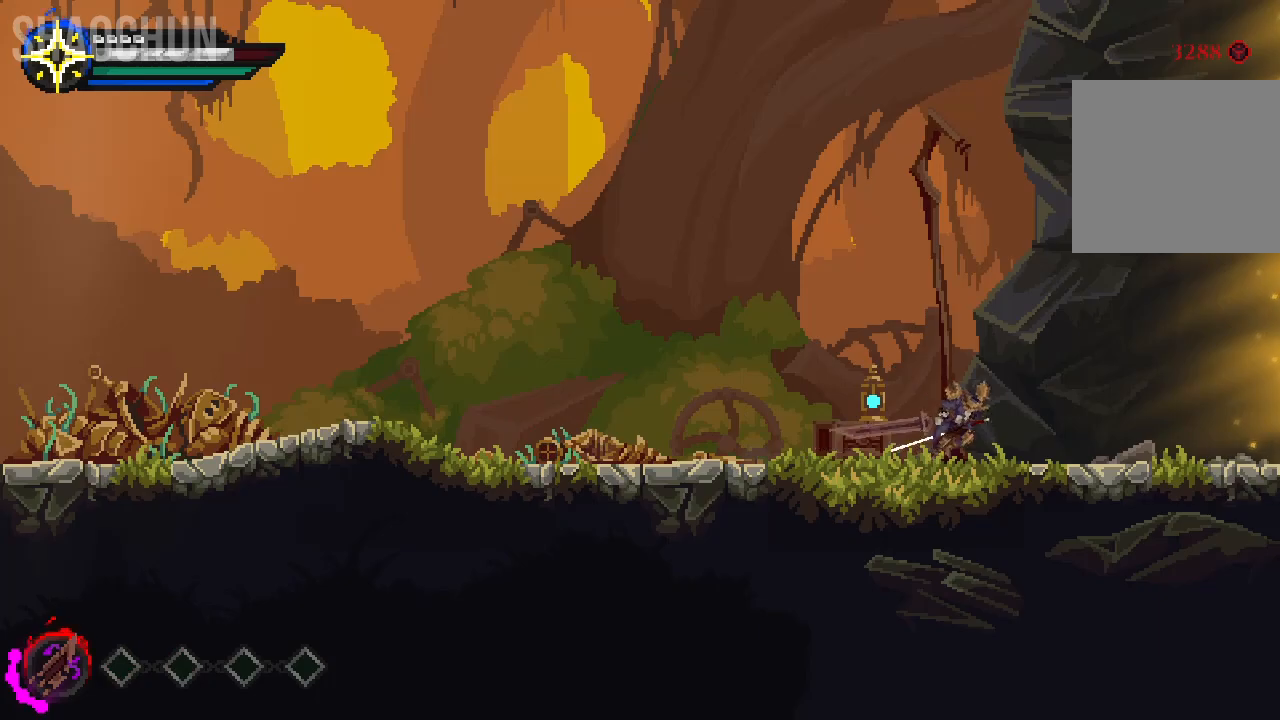
{"dt_ms": 500, "buttons": [], "left_stick": "right", "right_stick": "center", "events": [[150, "left_stick", "center"], [283, "left_stick", "right"]]}
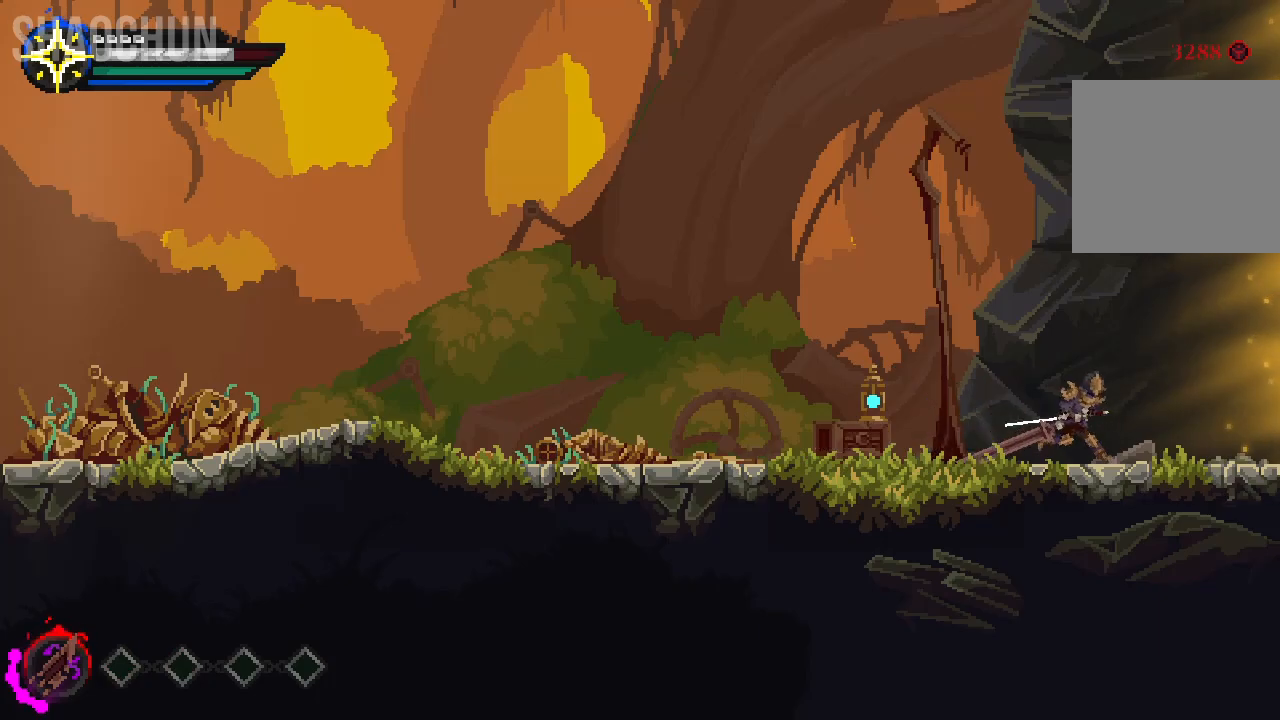
{"dt_ms": 500, "buttons": [], "left_stick": "right", "right_stick": "center", "events": []}
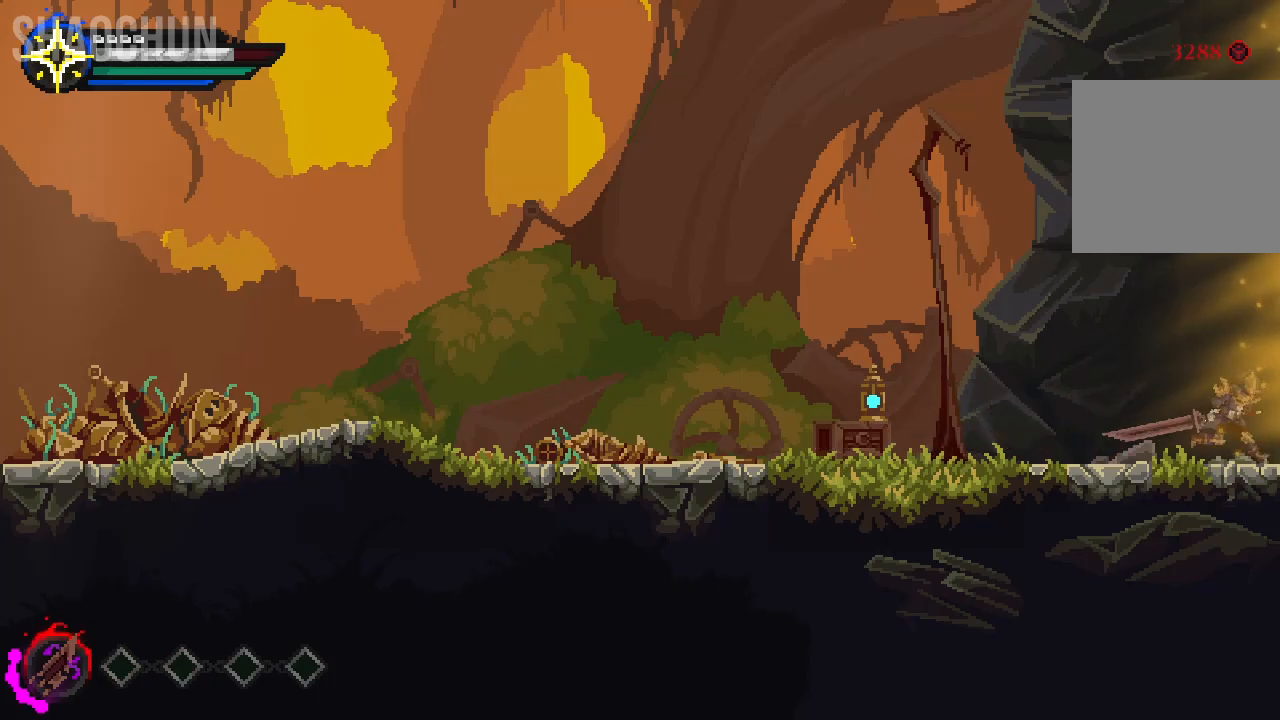
{"dt_ms": 500, "buttons": [], "left_stick": "right", "right_stick": "center", "events": []}